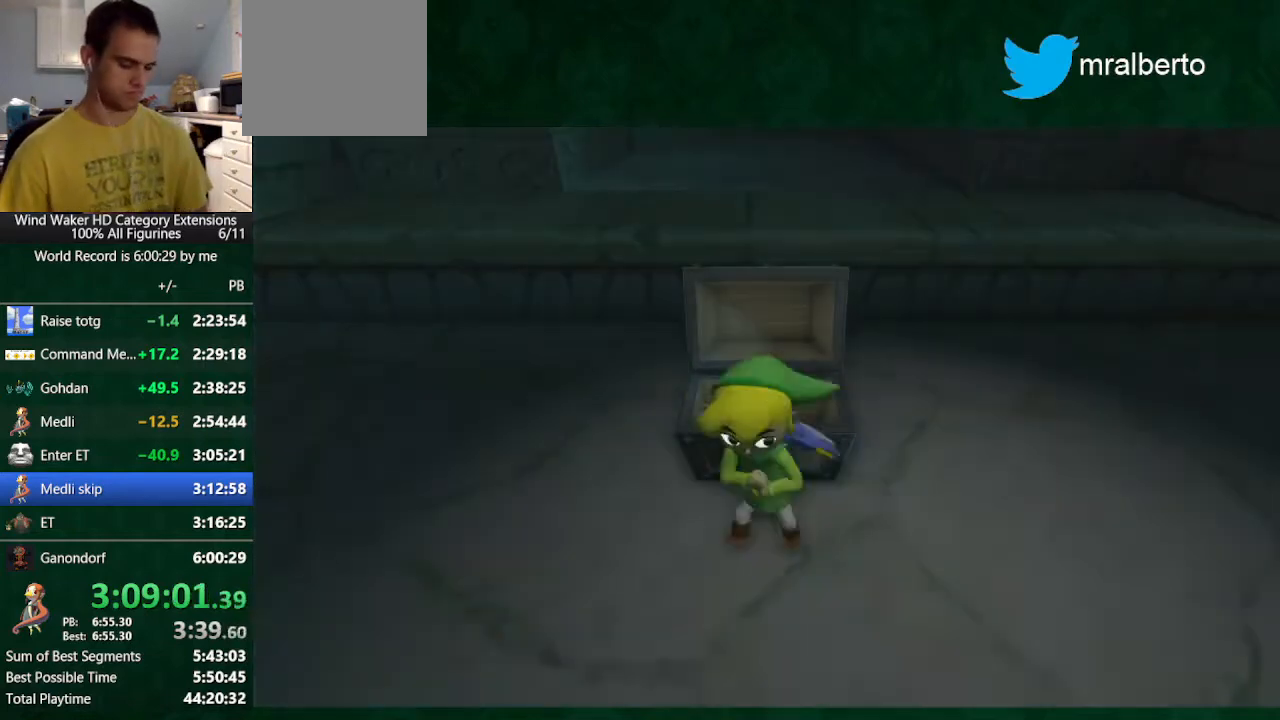
Gameplay with a controller (Nintendo layout); each line is a JSON object with the inputs held at the frame after it. "button_events" lists button changes between this image and that frame as [ms after this image, input, new state], when the widget could be followed in between (sticks are given only as held states). Not read: L3 R3.
{"buttons": ["A"], "left_stick": "center", "right_stick": "center", "button_events": [[200, "B", "down"], [267, "A", "down"], [267, "B", "up"], [367, "A", "up"], [367, "B", "down"], [433, "B", "up"], [467, "A", "down"]]}
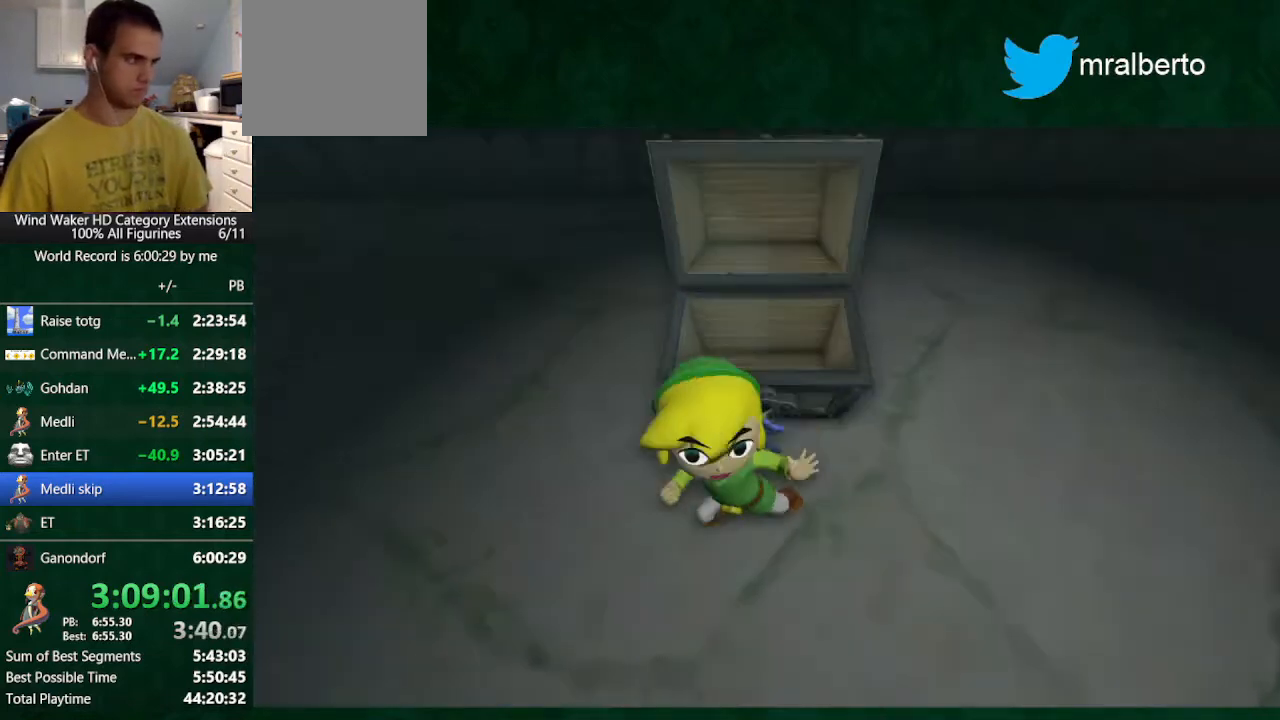
{"buttons": ["B"], "left_stick": "center", "right_stick": "center", "button_events": [[33, "A", "up"], [33, "B", "down"], [100, "A", "down"], [100, "B", "up"], [200, "A", "up"], [200, "B", "down"], [267, "A", "down"], [267, "B", "up"], [333, "A", "up"], [333, "B", "down"], [400, "A", "down"], [400, "B", "up"], [467, "A", "up"], [467, "B", "down"]]}
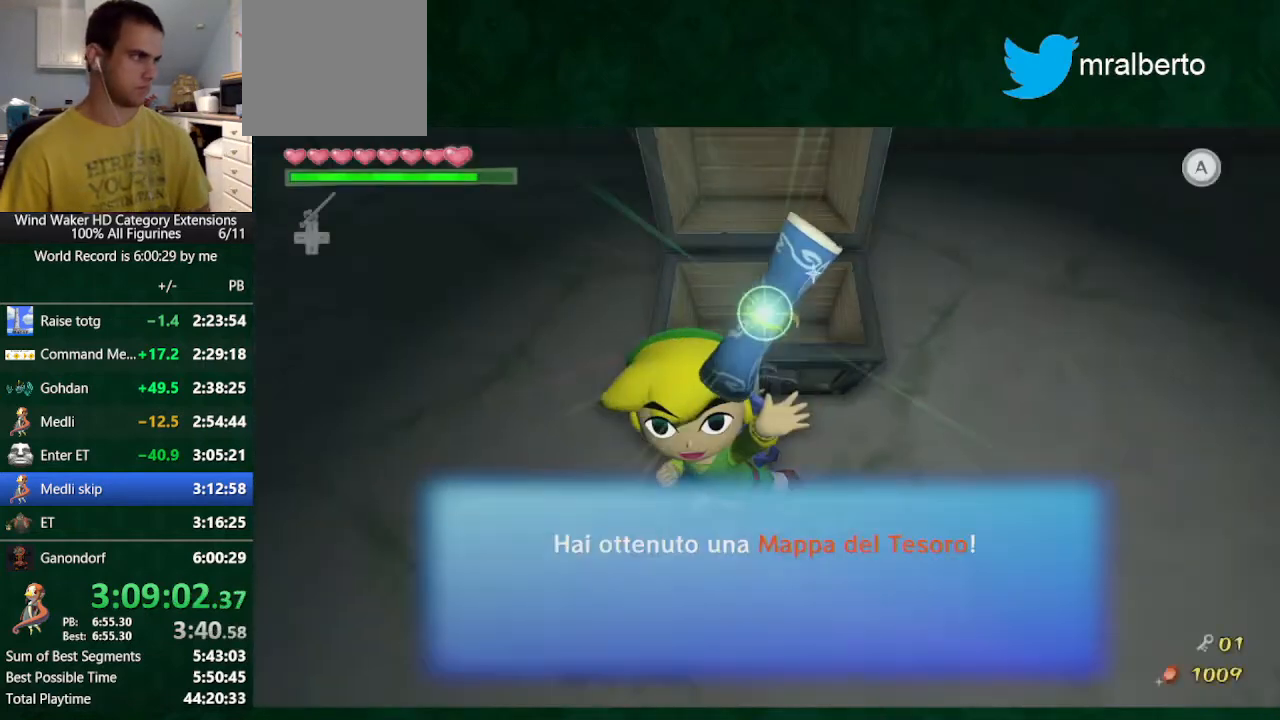
{"buttons": ["A"], "left_stick": "center", "right_stick": "center", "button_events": [[67, "A", "down"], [67, "B", "up"], [233, "A", "up"], [333, "A", "down"], [400, "A", "up"], [400, "B", "down"], [500, "A", "down"], [500, "B", "up"]]}
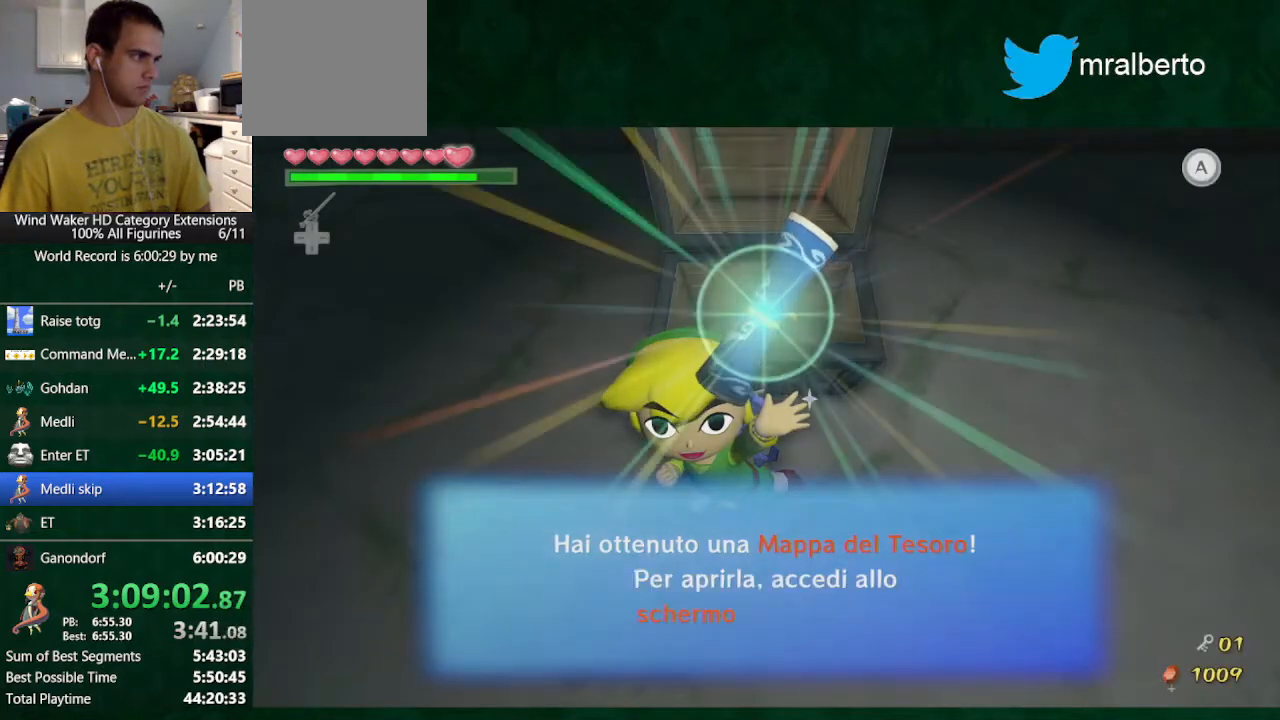
{"buttons": [], "left_stick": "center", "right_stick": "center", "button_events": [[67, "A", "up"], [200, "B", "down"], [267, "B", "up"], [367, "B", "down"], [433, "B", "up"]]}
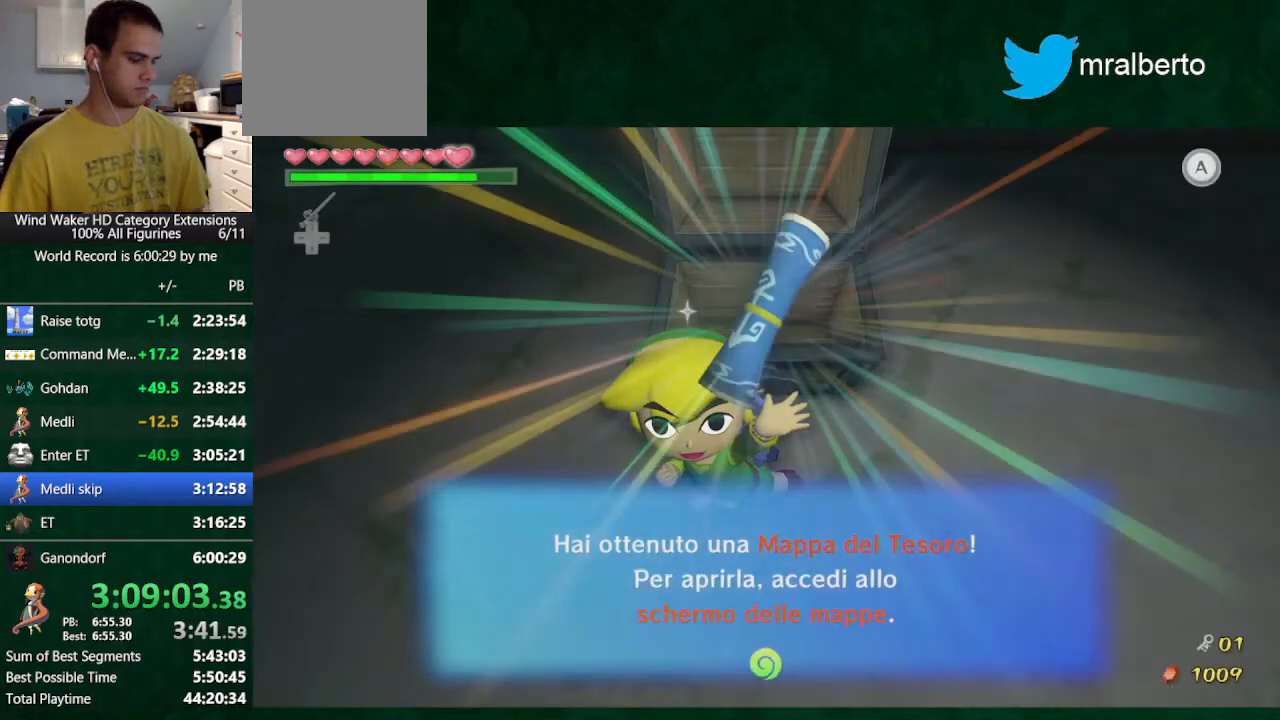
{"buttons": [], "left_stick": "center", "right_stick": "center", "button_events": []}
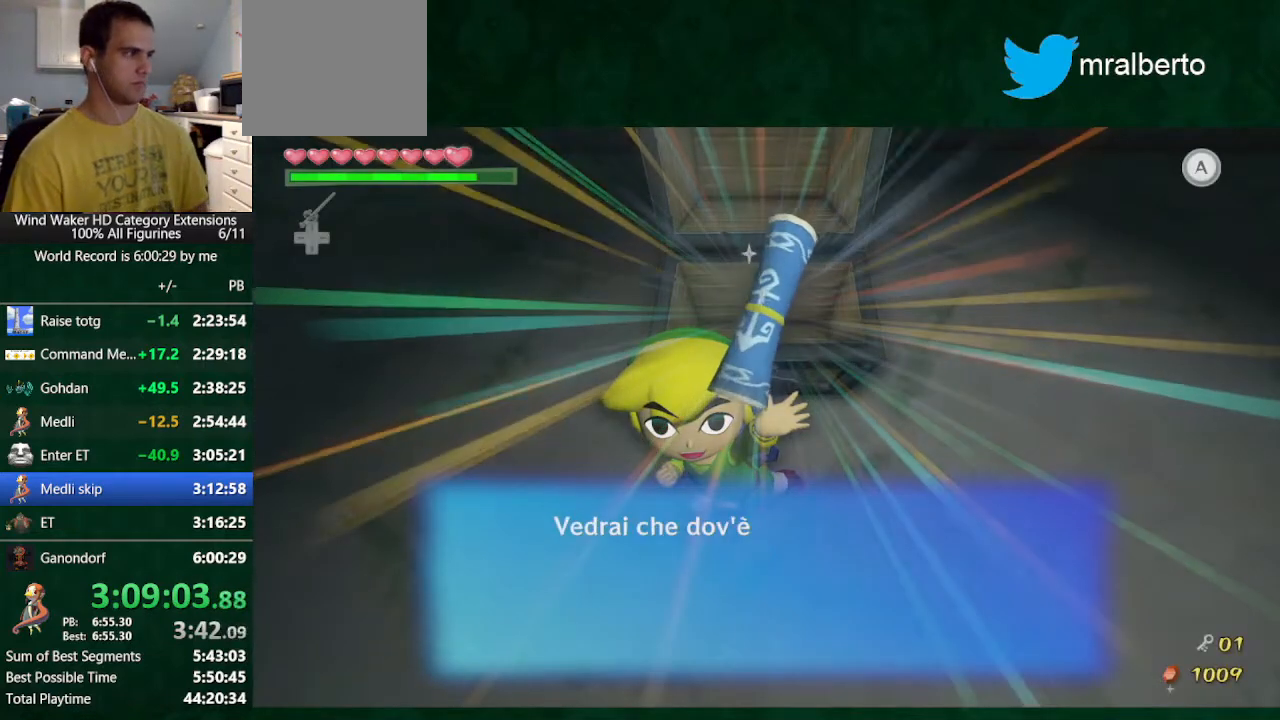
{"buttons": [], "left_stick": "center", "right_stick": "center", "button_events": []}
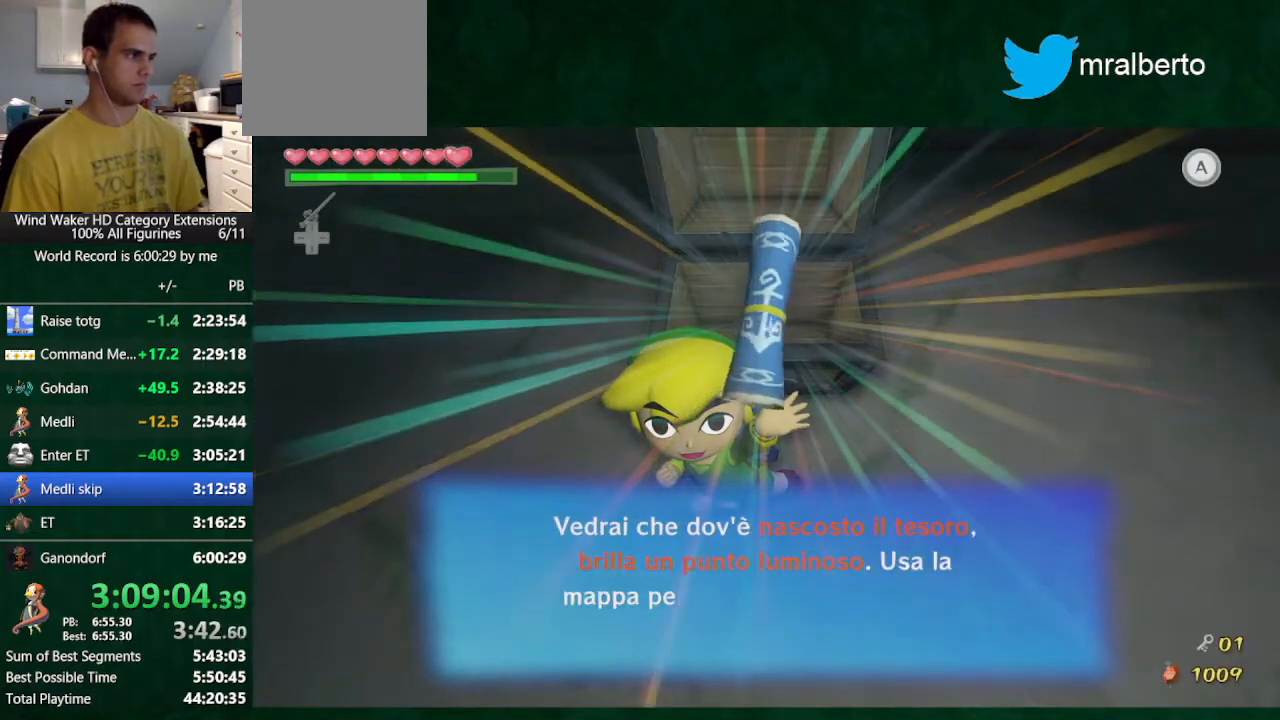
{"buttons": ["L2"], "left_stick": "up-right", "right_stick": "down", "button_events": [[67, "L2", "down"]]}
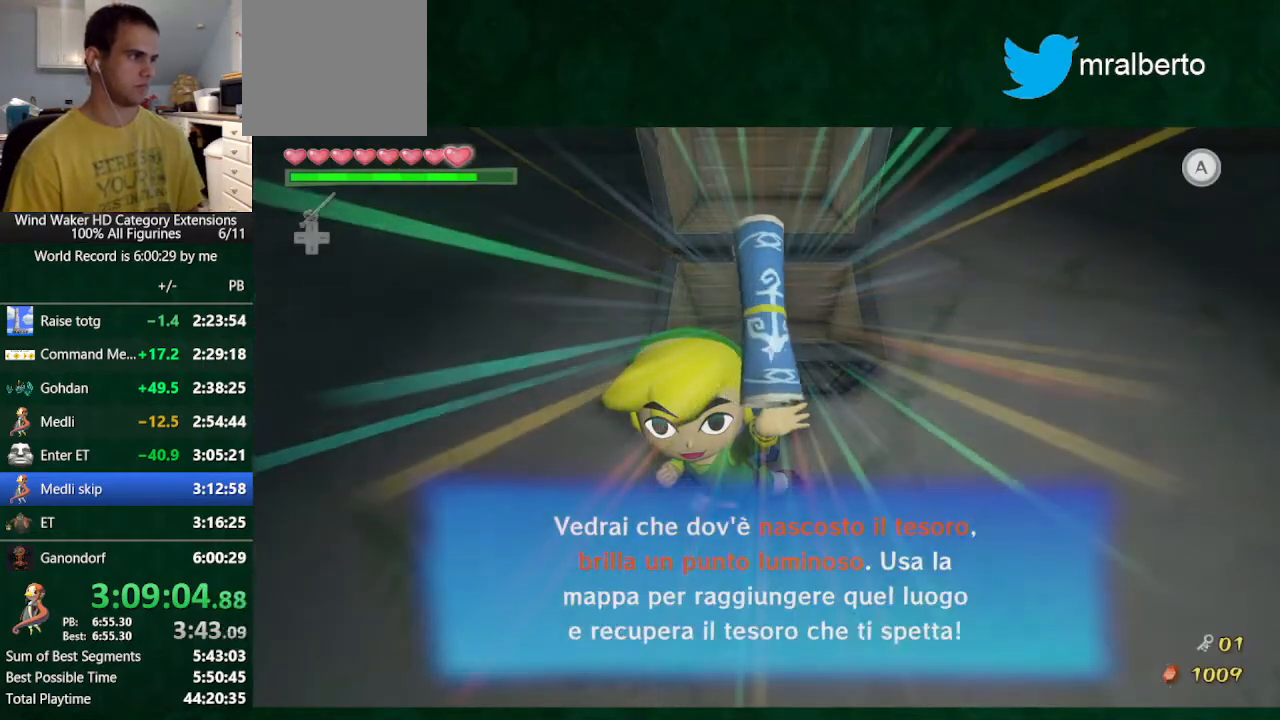
{"buttons": ["L2"], "left_stick": "up-right", "right_stick": "down-left", "button_events": [[233, "A", "down"], [333, "A", "up"]]}
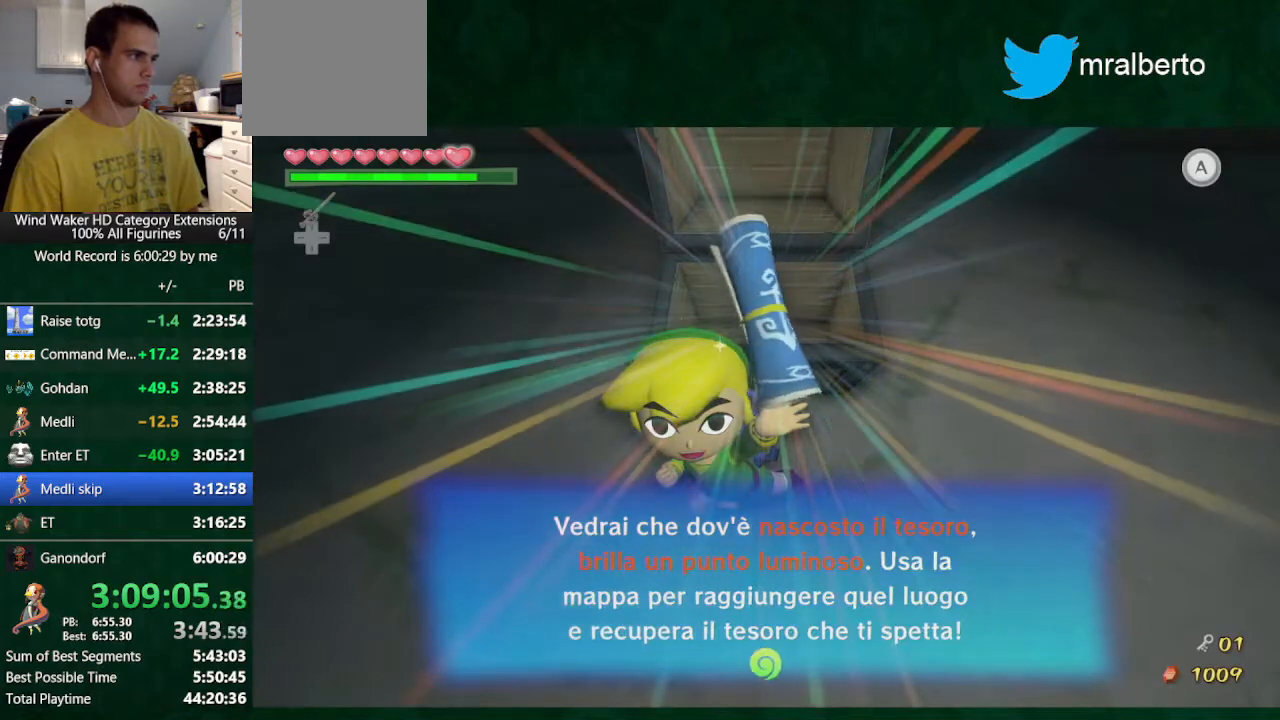
{"buttons": [], "left_stick": "up-left", "right_stick": "center", "button_events": [[167, "L2", "up"], [367, "X", "down"], [500, "X", "up"]]}
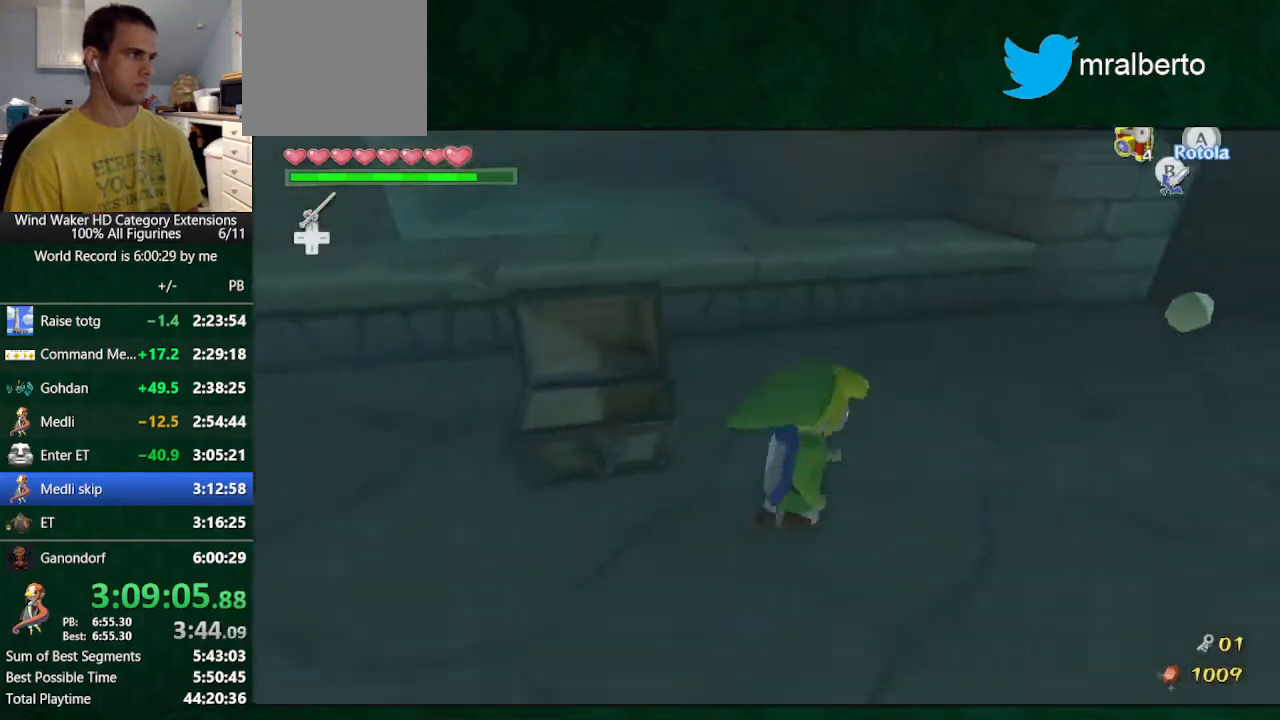
{"buttons": [], "left_stick": "center", "right_stick": "left", "button_events": [[200, "A", "down"], [200, "L2", "down"], [300, "A", "up"], [367, "L2", "up"]]}
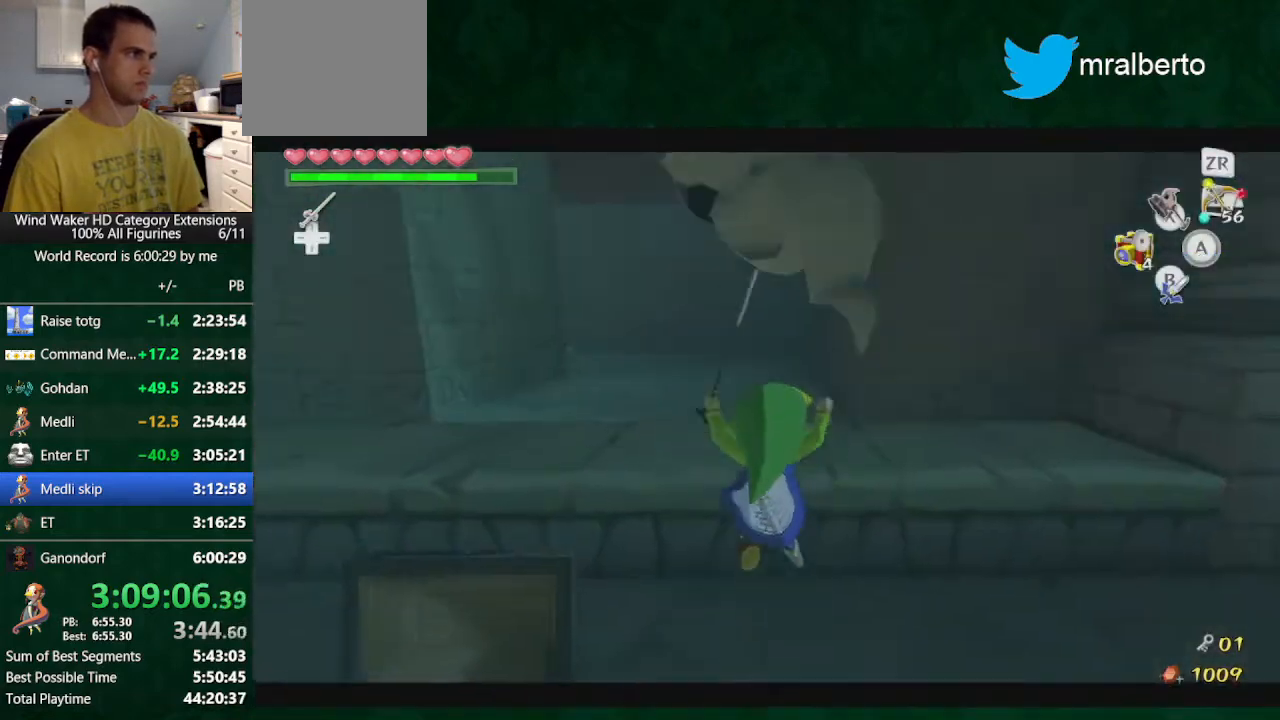
{"buttons": [], "left_stick": "center", "right_stick": "center", "button_events": []}
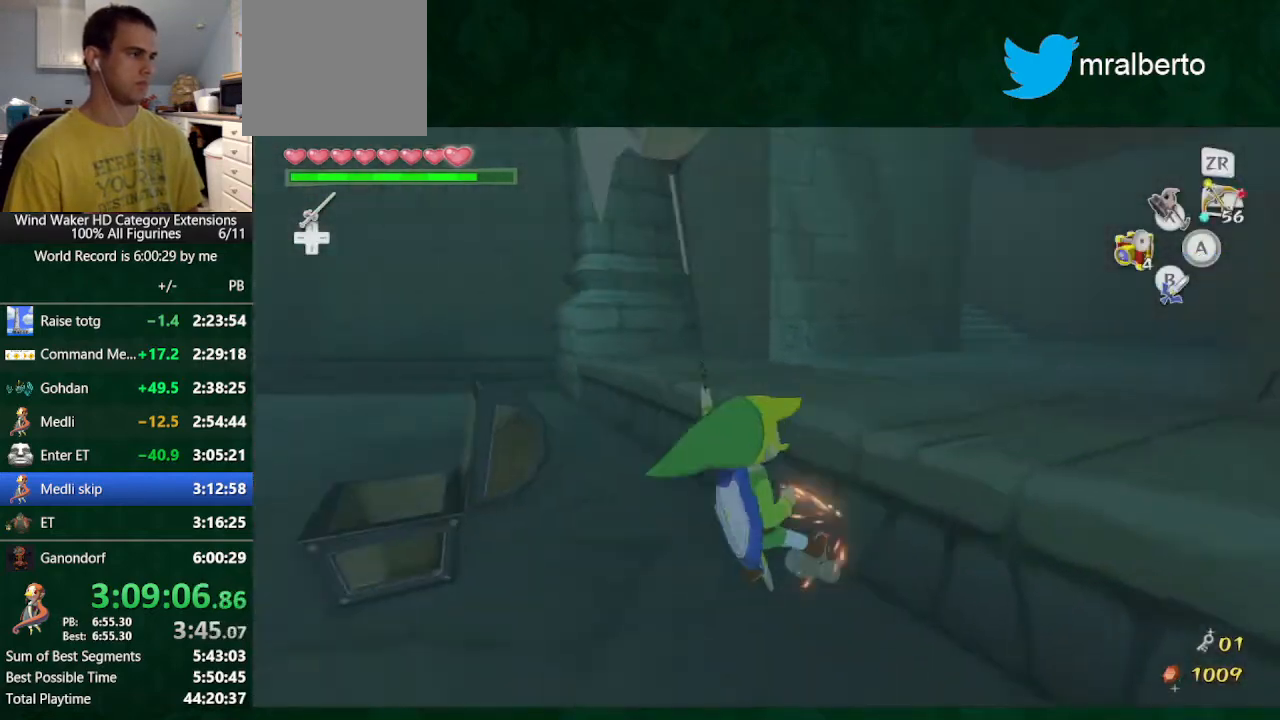
{"buttons": [], "left_stick": "up-right", "right_stick": "center", "button_events": []}
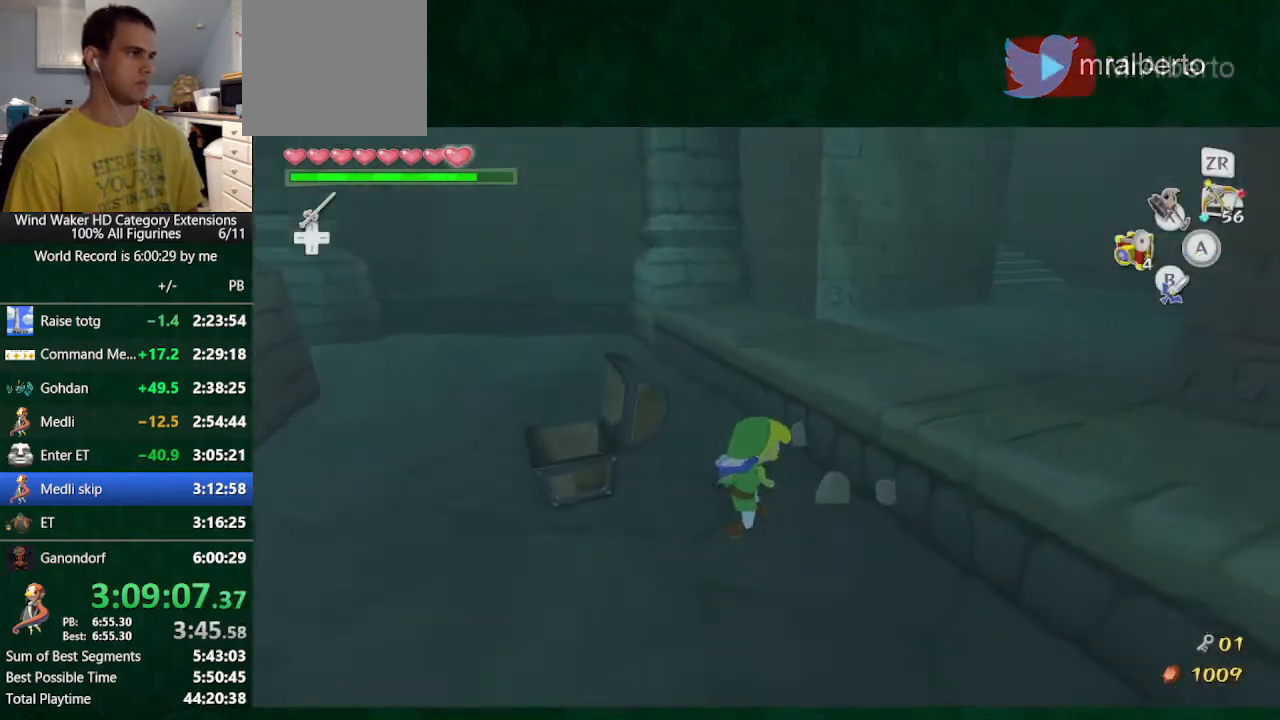
{"buttons": [], "left_stick": "up", "right_stick": "left", "button_events": [[33, "L2", "down"], [100, "A", "down"], [233, "A", "up"], [233, "L2", "up"]]}
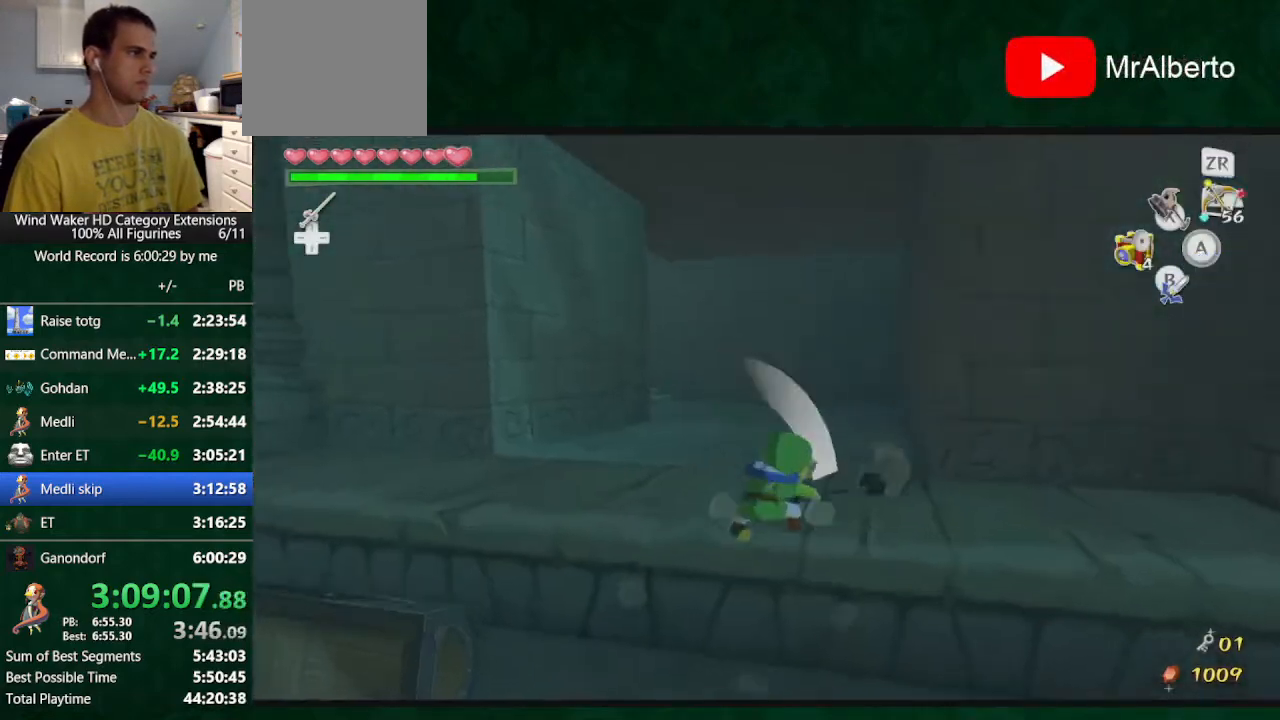
{"buttons": [], "left_stick": "center", "right_stick": "center", "button_events": [[233, "R1", "down"], [367, "R1", "up"]]}
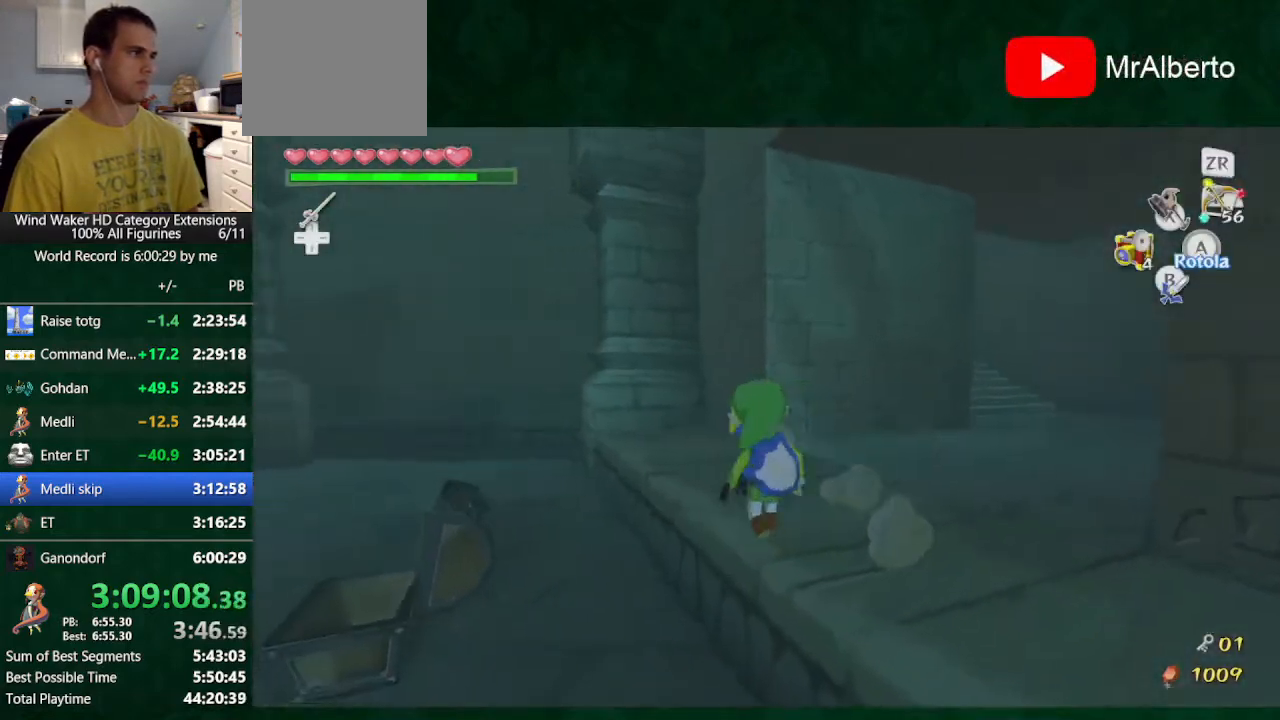
{"buttons": ["START"], "left_stick": "center", "right_stick": "center", "button_events": [[333, "START", "down"], [400, "START", "up"], [500, "START", "down"]]}
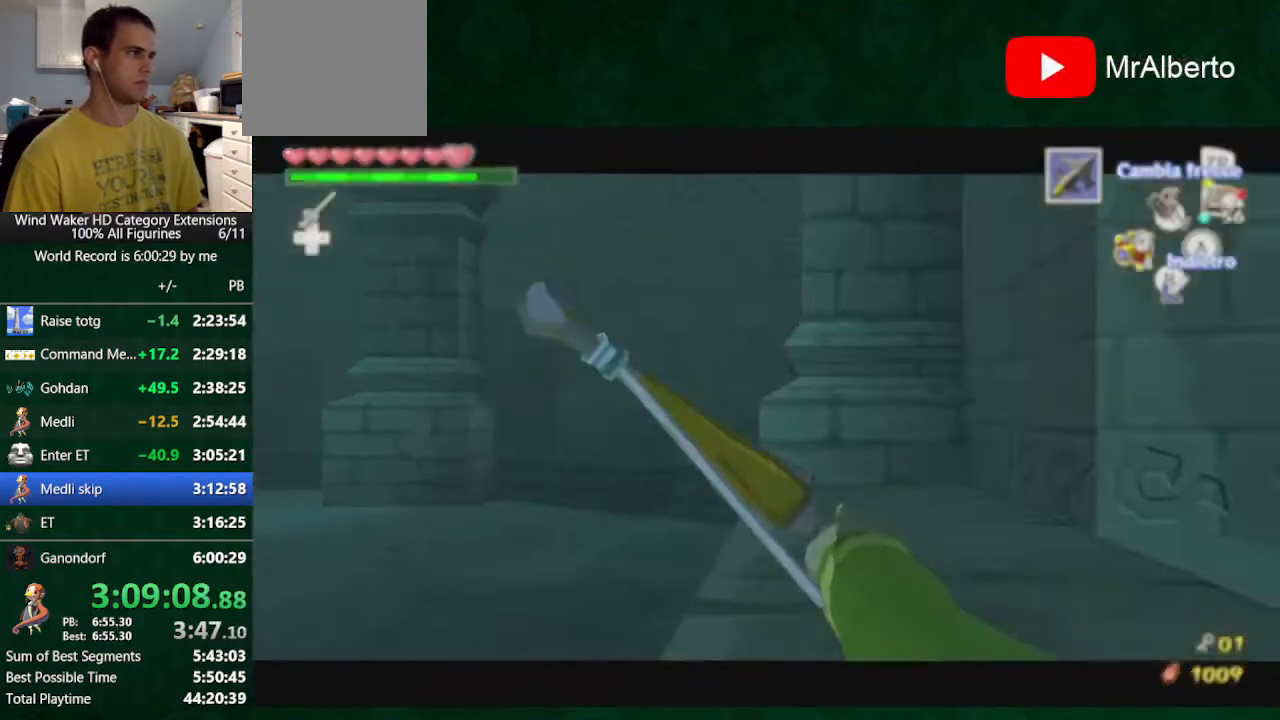
{"buttons": [], "left_stick": "center", "right_stick": "center", "button_events": [[67, "START", "up"]]}
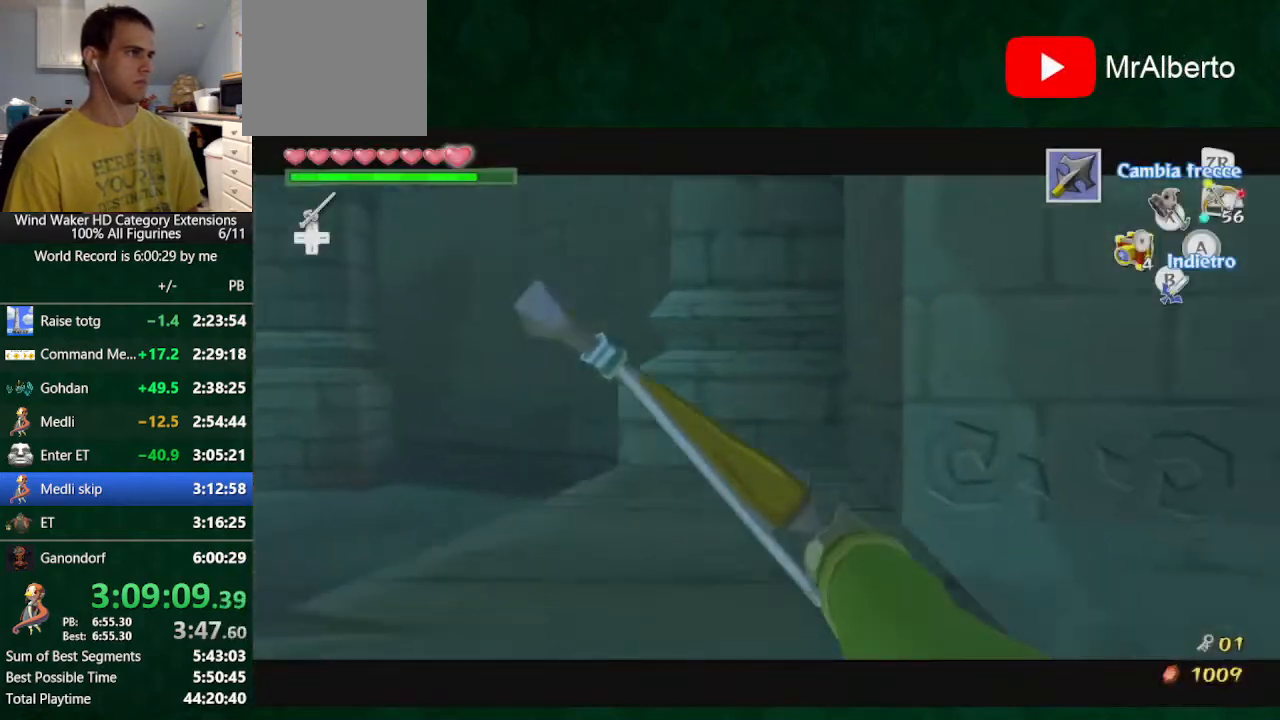
{"buttons": [], "left_stick": "up", "right_stick": "center", "button_events": []}
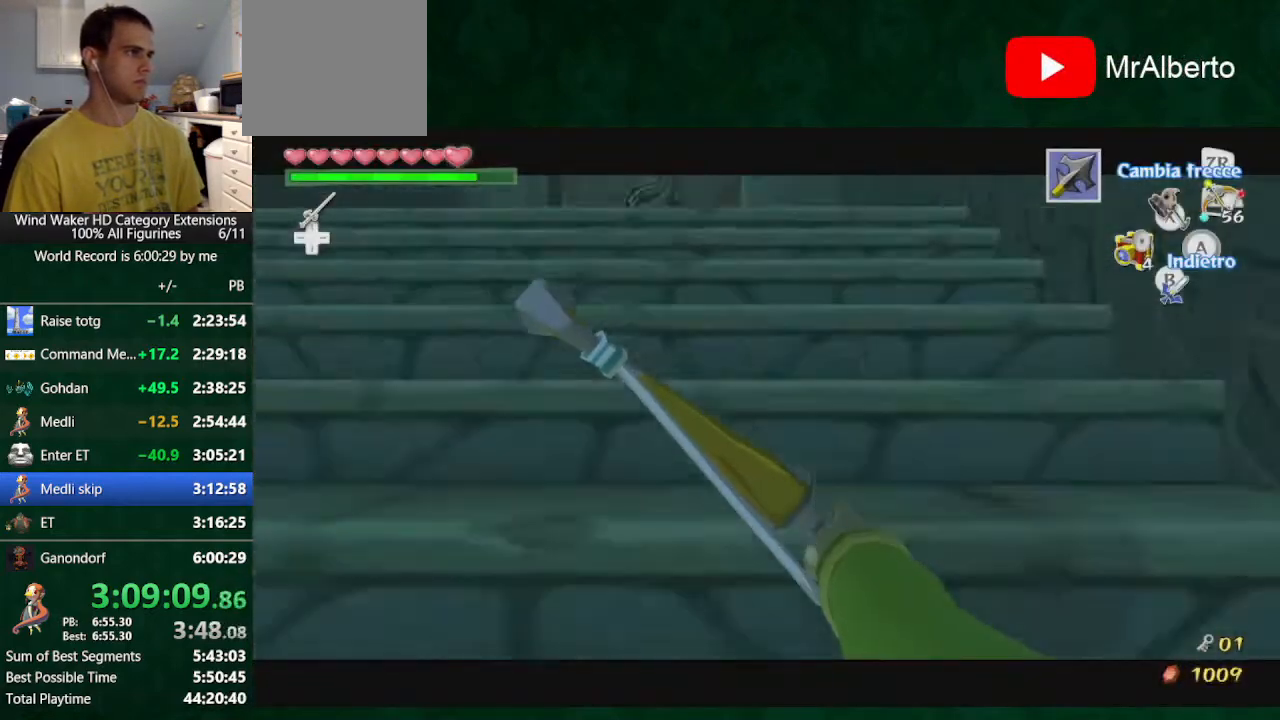
{"buttons": [], "left_stick": "center", "right_stick": "center", "button_events": [[200, "A", "down"], [267, "A", "up"], [333, "A", "down"], [500, "A", "up"]]}
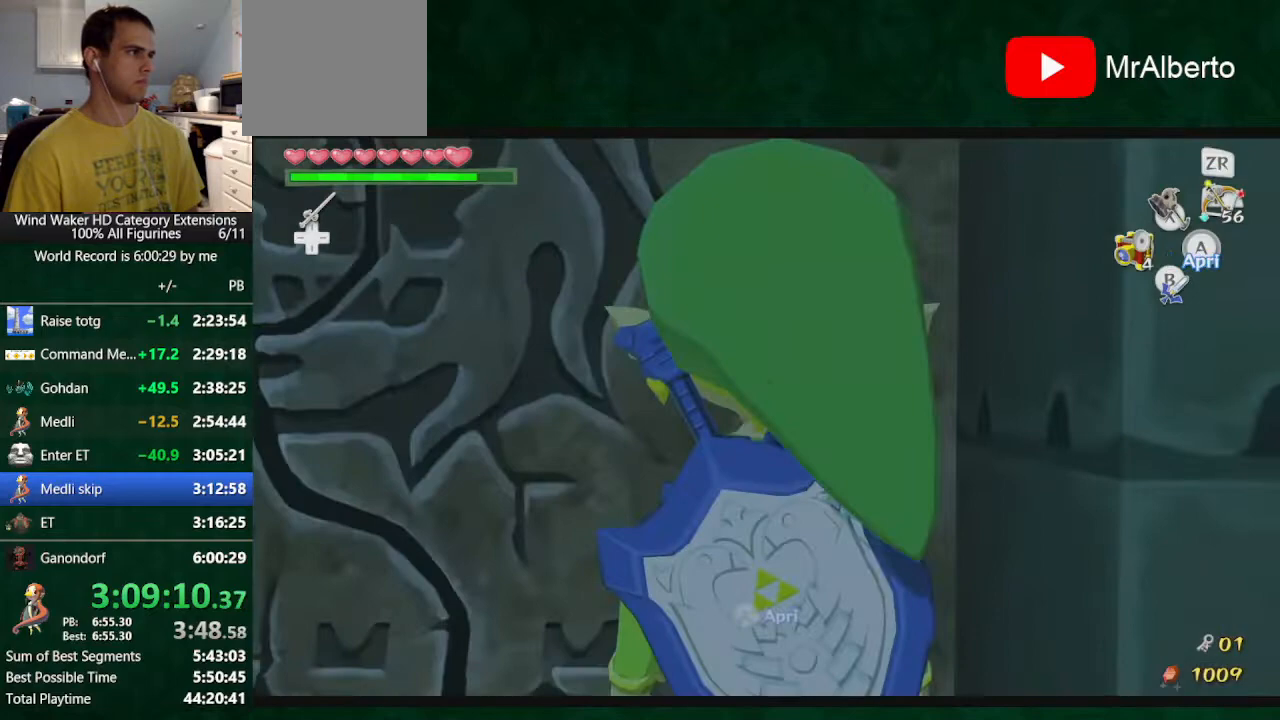
{"buttons": [], "left_stick": "center", "right_stick": "center", "button_events": []}
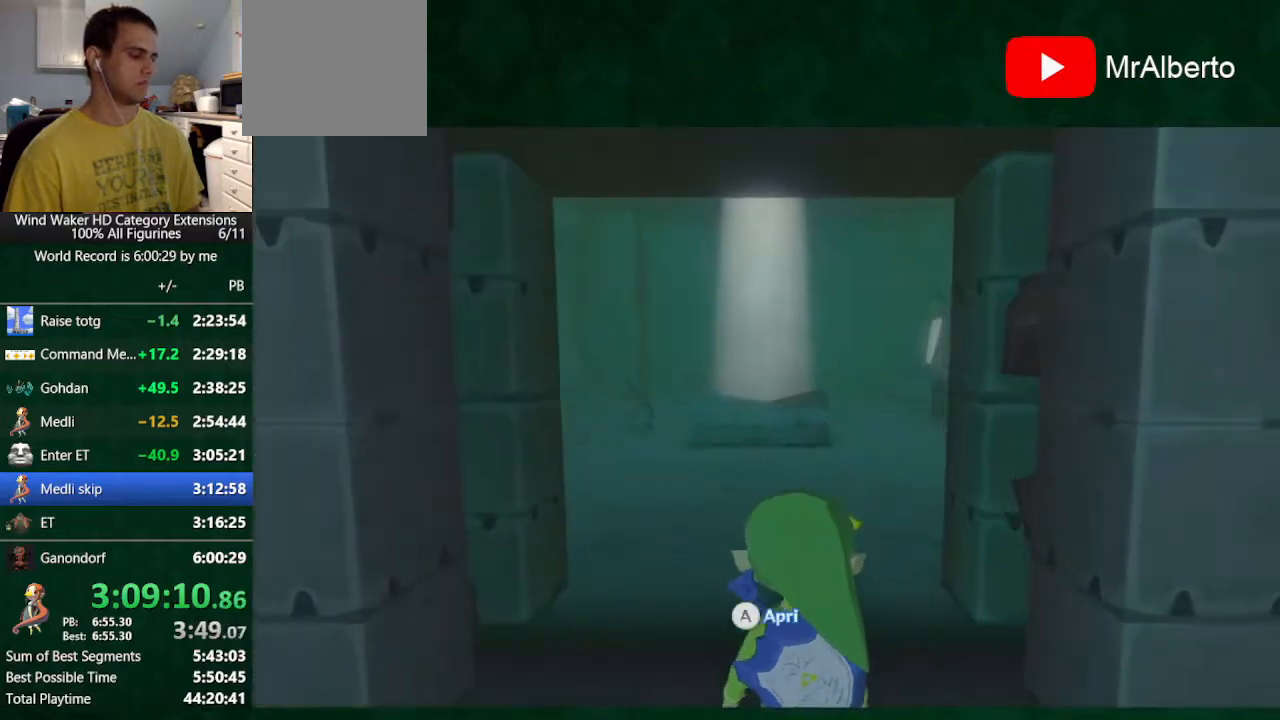
{"buttons": [], "left_stick": "center", "right_stick": "center", "button_events": []}
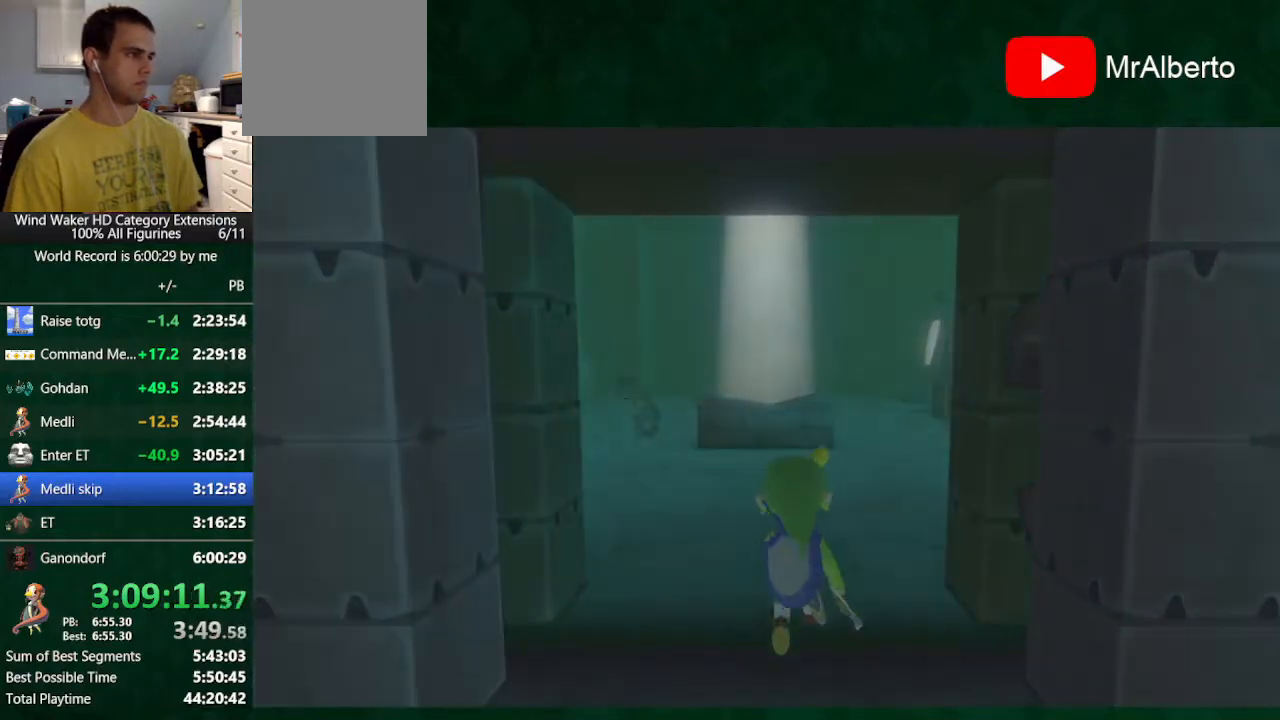
{"buttons": [], "left_stick": "center", "right_stick": "center", "button_events": []}
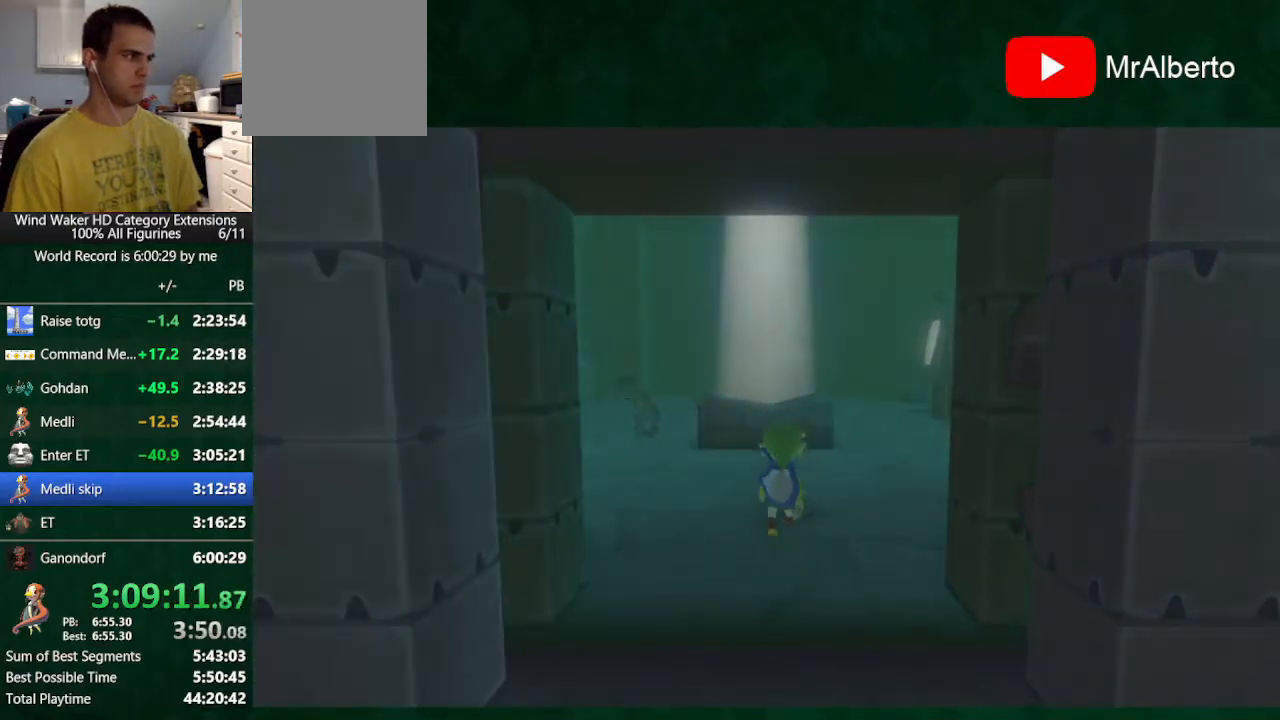
{"buttons": [], "left_stick": "up-right", "right_stick": "center", "button_events": []}
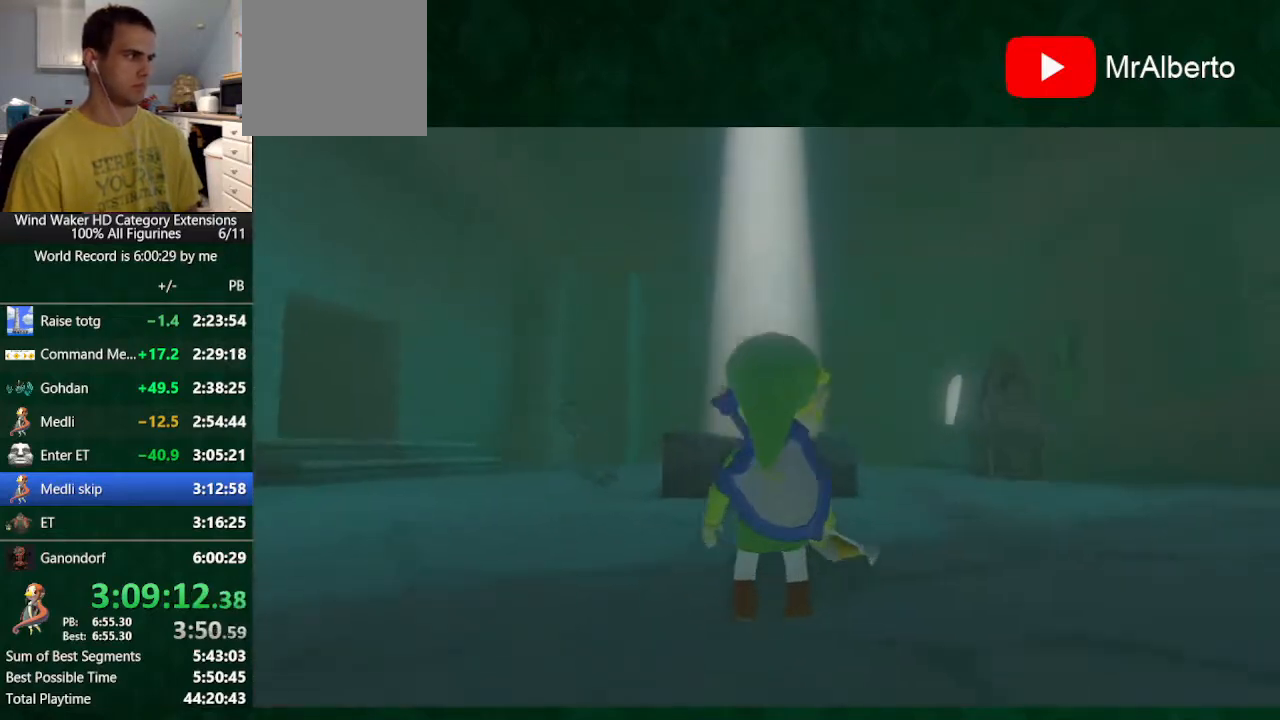
{"buttons": [], "left_stick": "up", "right_stick": "center", "button_events": [[200, "R1", "down"], [300, "R1", "up"]]}
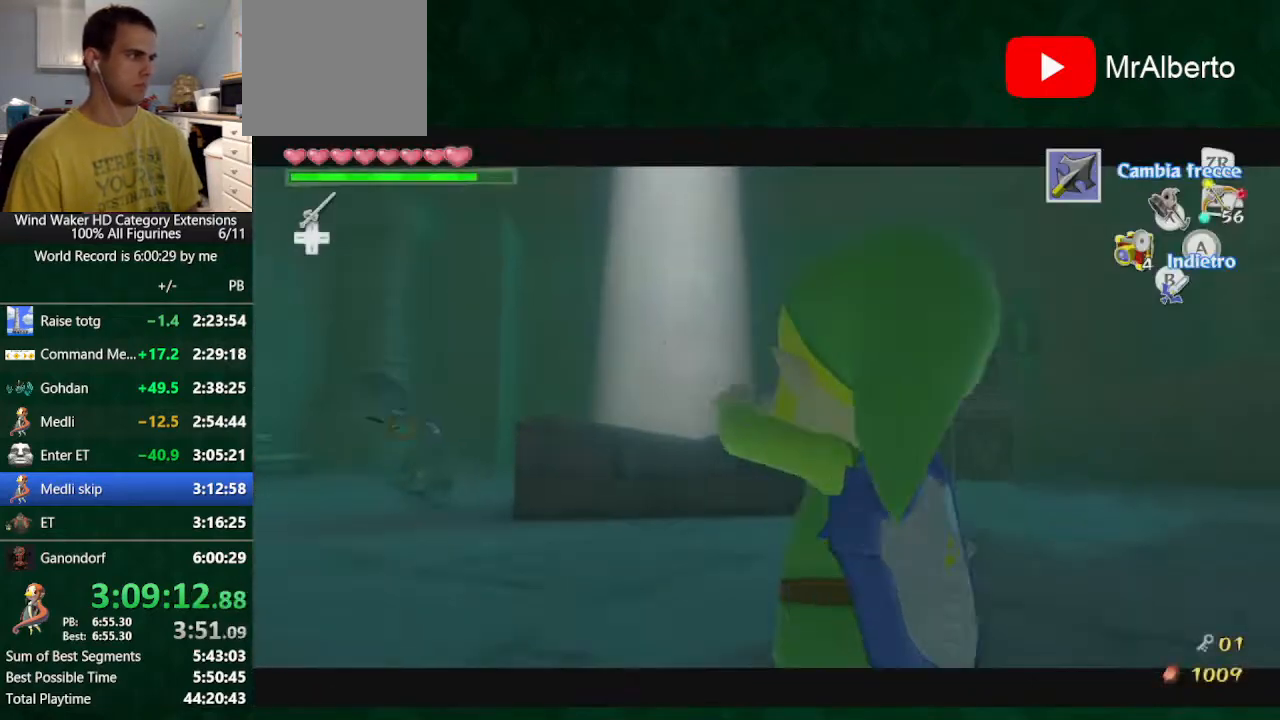
{"buttons": [], "left_stick": "center", "right_stick": "center", "button_events": [[267, "START", "down"], [400, "START", "up"]]}